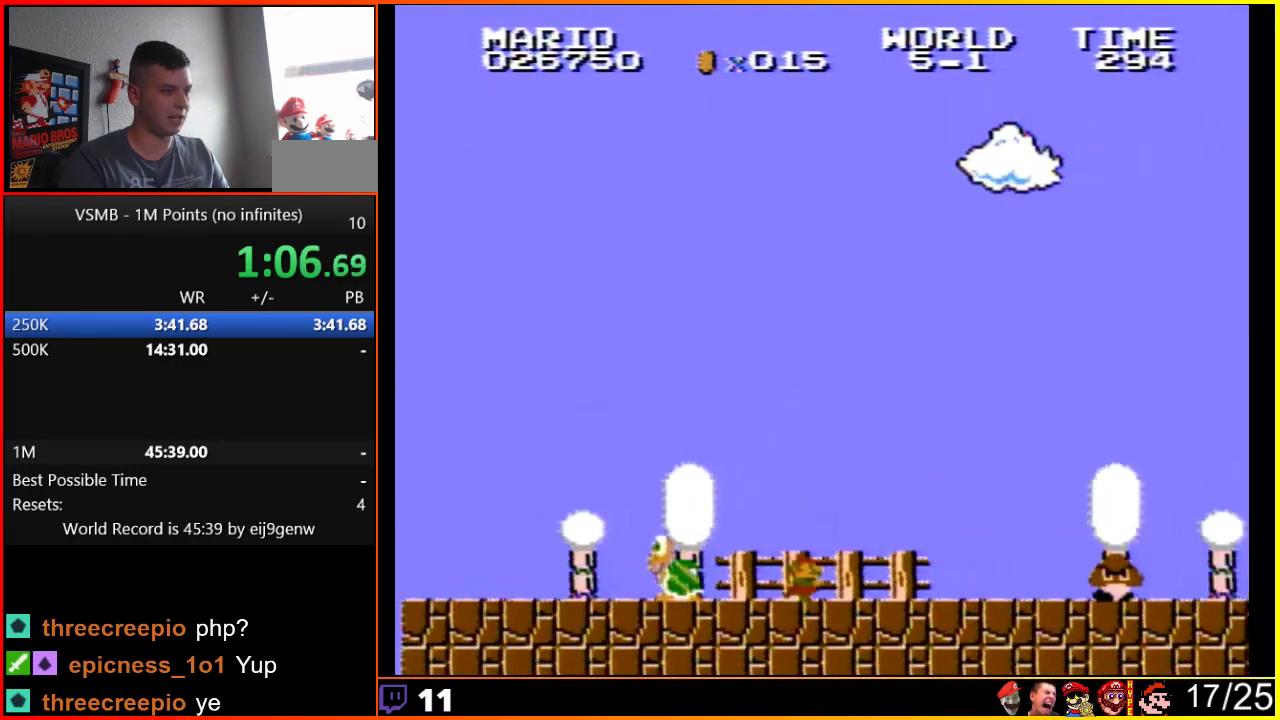
Gameplay with a controller (Nintendo layout); each line is a JSON object with the inputs held at the frame after it. "events" lists button and stick changes between this image and that frame as [ms after this image, input, new state], when the widget could be followed in between. Not read: L3 R3.
{"buttons": ["B", "DPAD_RIGHT"], "events": [[217, "A", "down"], [350, "A", "up"]]}
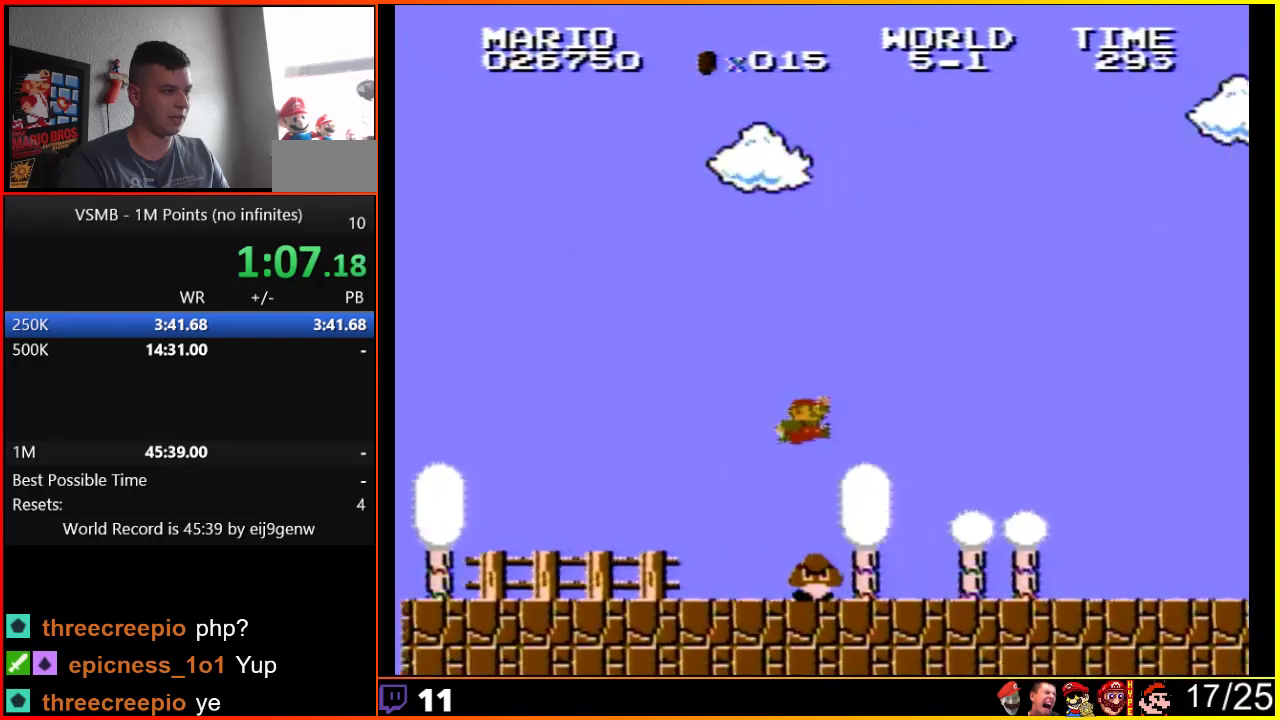
{"buttons": ["B", "DPAD_RIGHT"], "events": []}
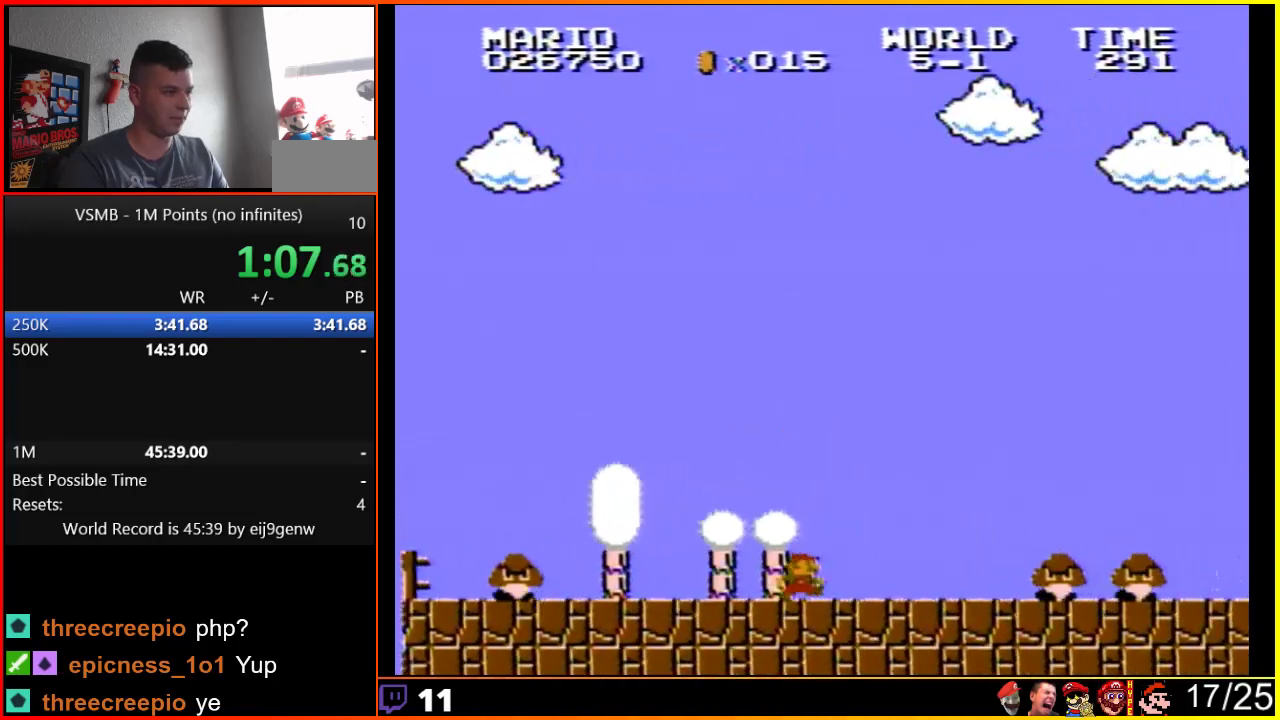
{"buttons": ["B", "DPAD_RIGHT"], "events": [[133, "A", "down"], [483, "A", "up"]]}
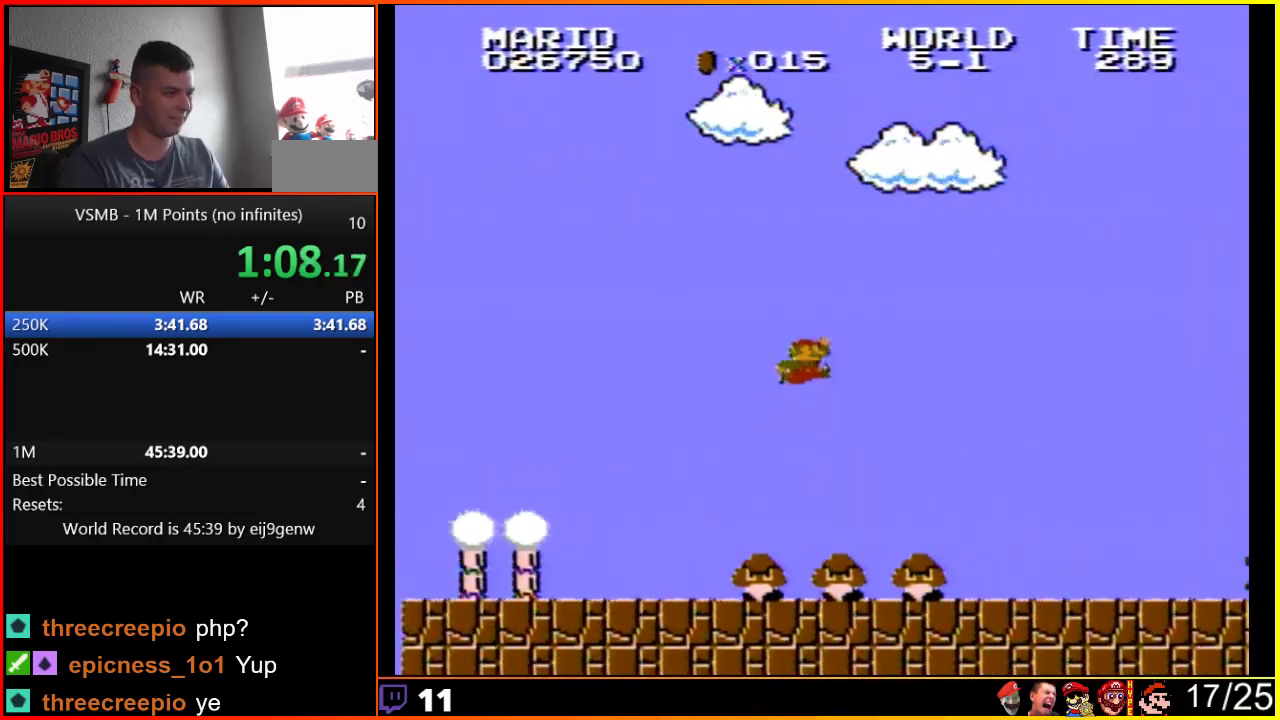
{"buttons": ["B", "DPAD_RIGHT"], "events": []}
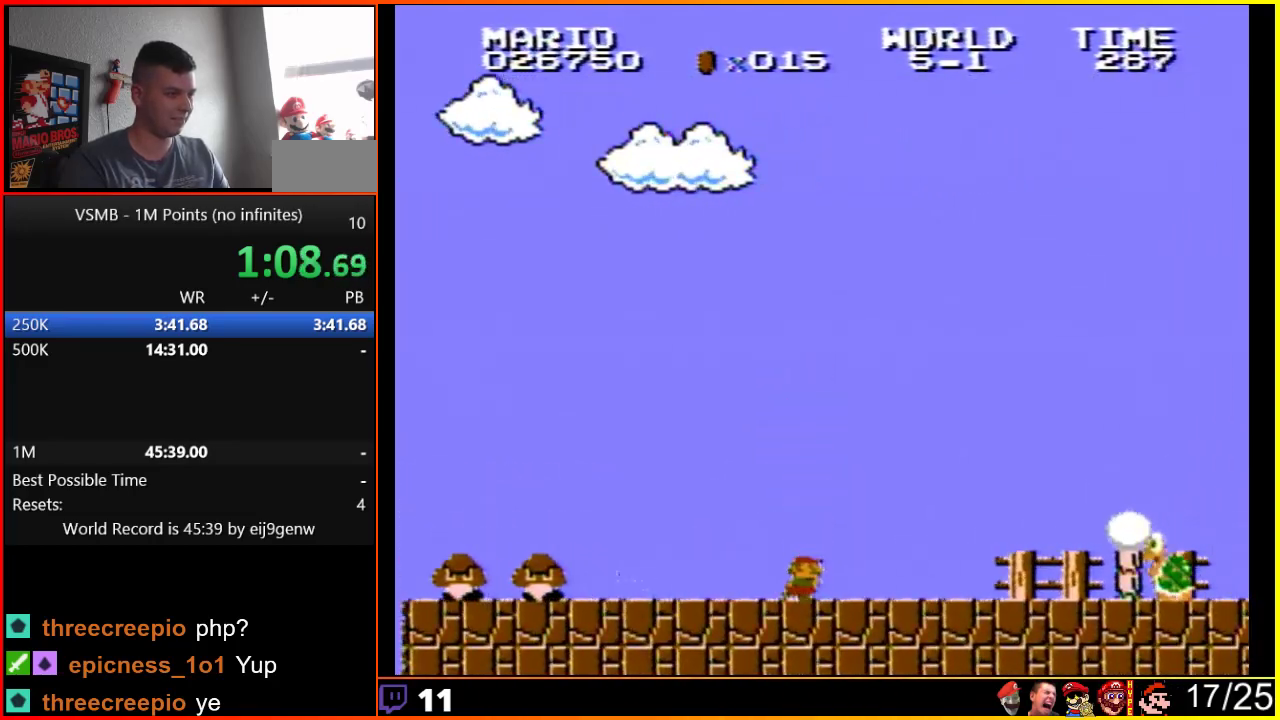
{"buttons": ["A", "B", "DPAD_RIGHT"], "events": [[317, "A", "down"]]}
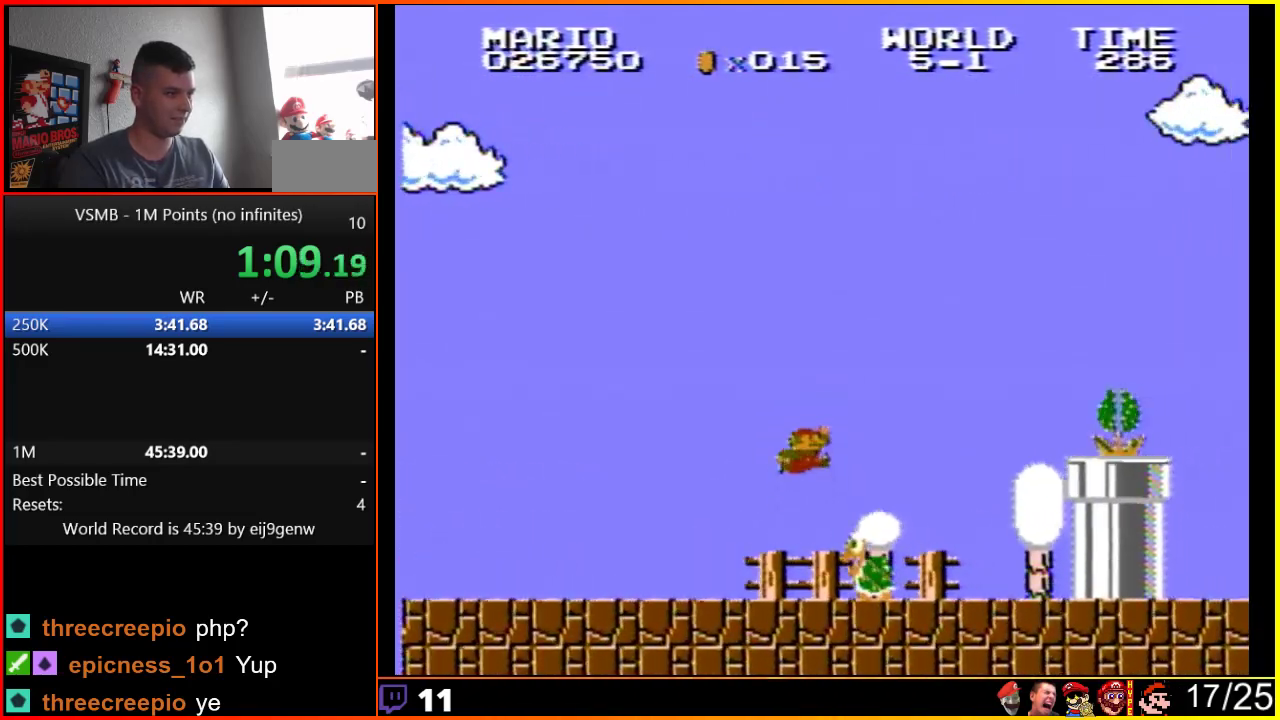
{"buttons": ["B", "DPAD_LEFT"], "events": [[233, "A", "up"], [367, "DPAD_LEFT", "down"], [367, "DPAD_RIGHT", "up"]]}
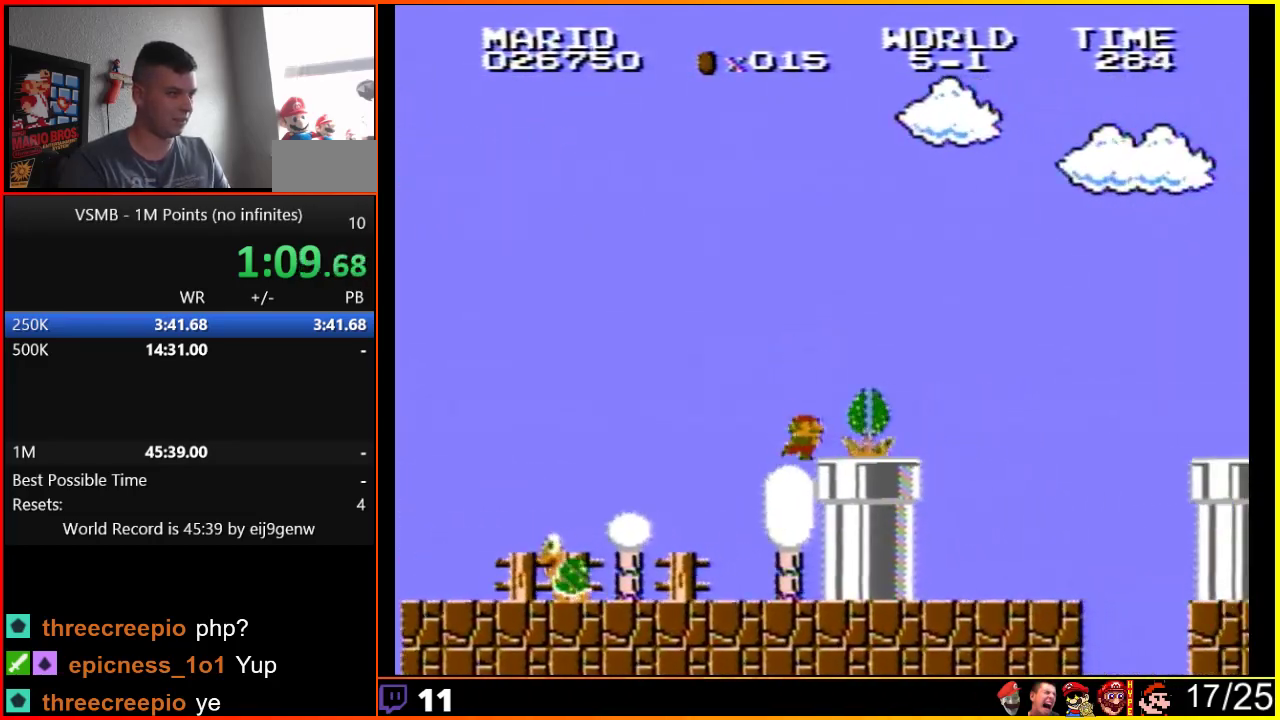
{"buttons": ["B", "DPAD_RIGHT"], "events": [[17, "A", "down"], [17, "DPAD_LEFT", "up"], [50, "DPAD_RIGHT", "down"], [467, "A", "up"]]}
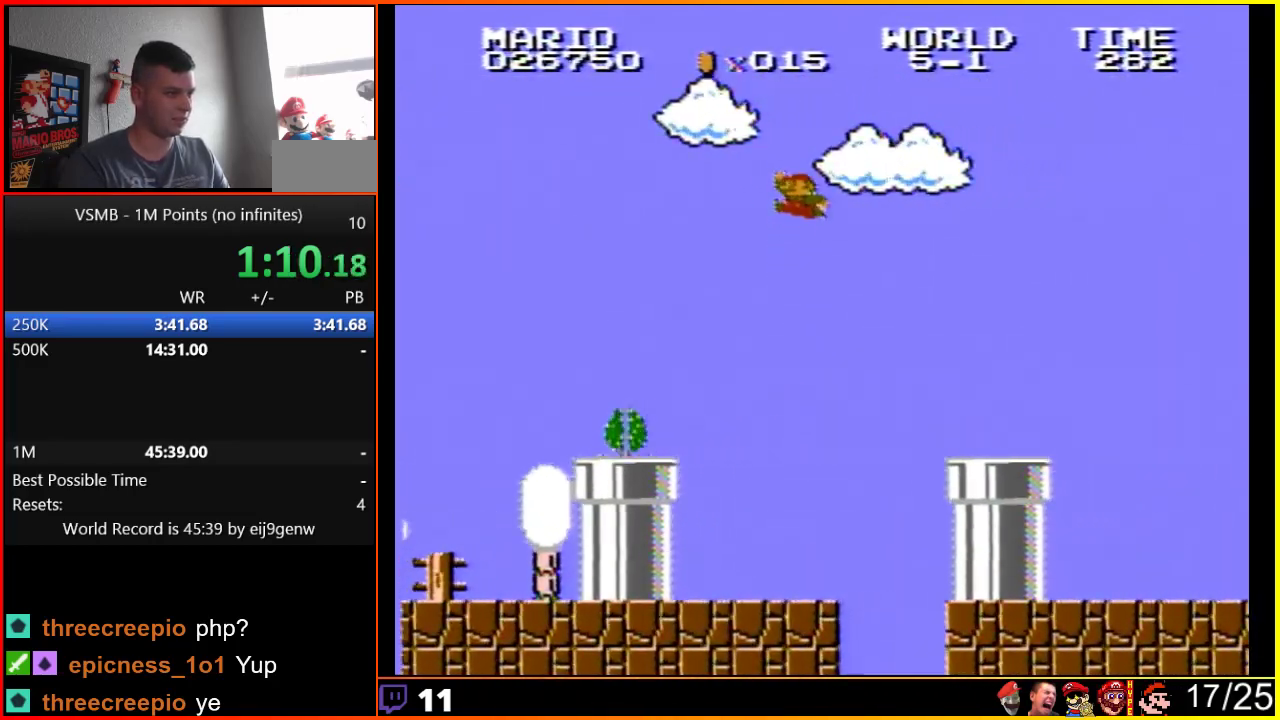
{"buttons": ["B", "DPAD_RIGHT"], "events": []}
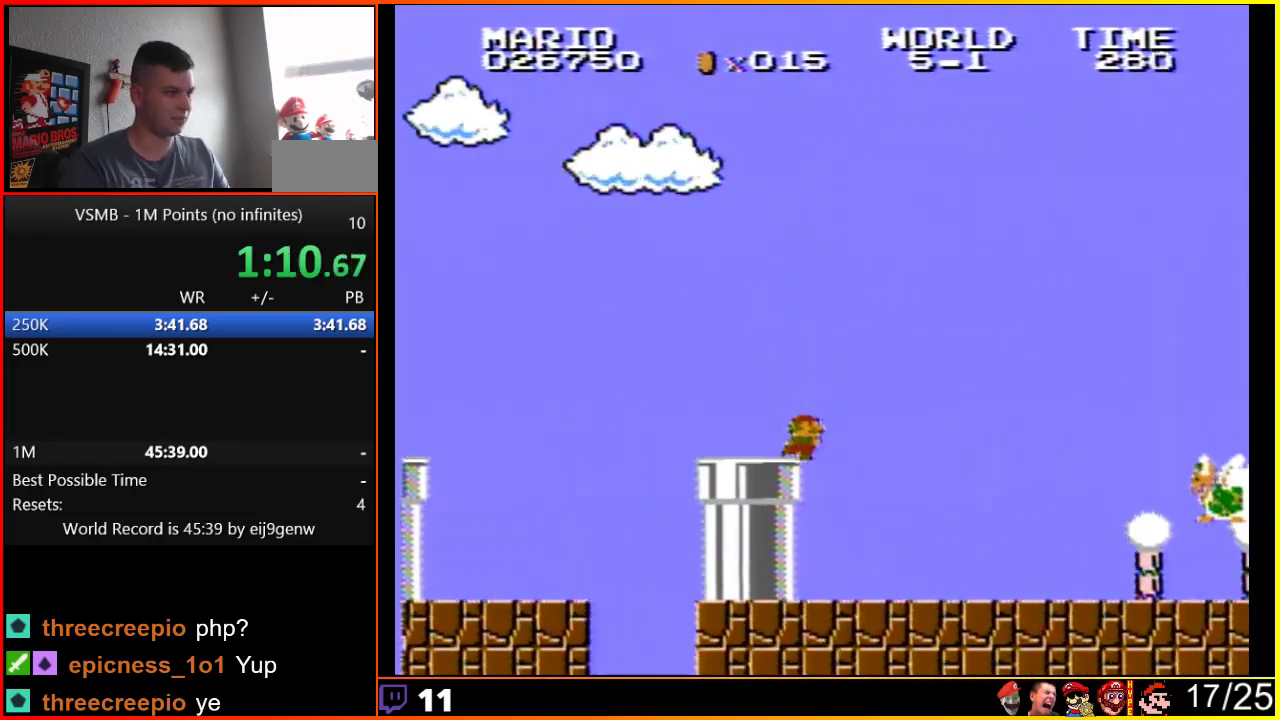
{"buttons": ["A", "B", "DPAD_RIGHT"], "events": [[333, "A", "down"]]}
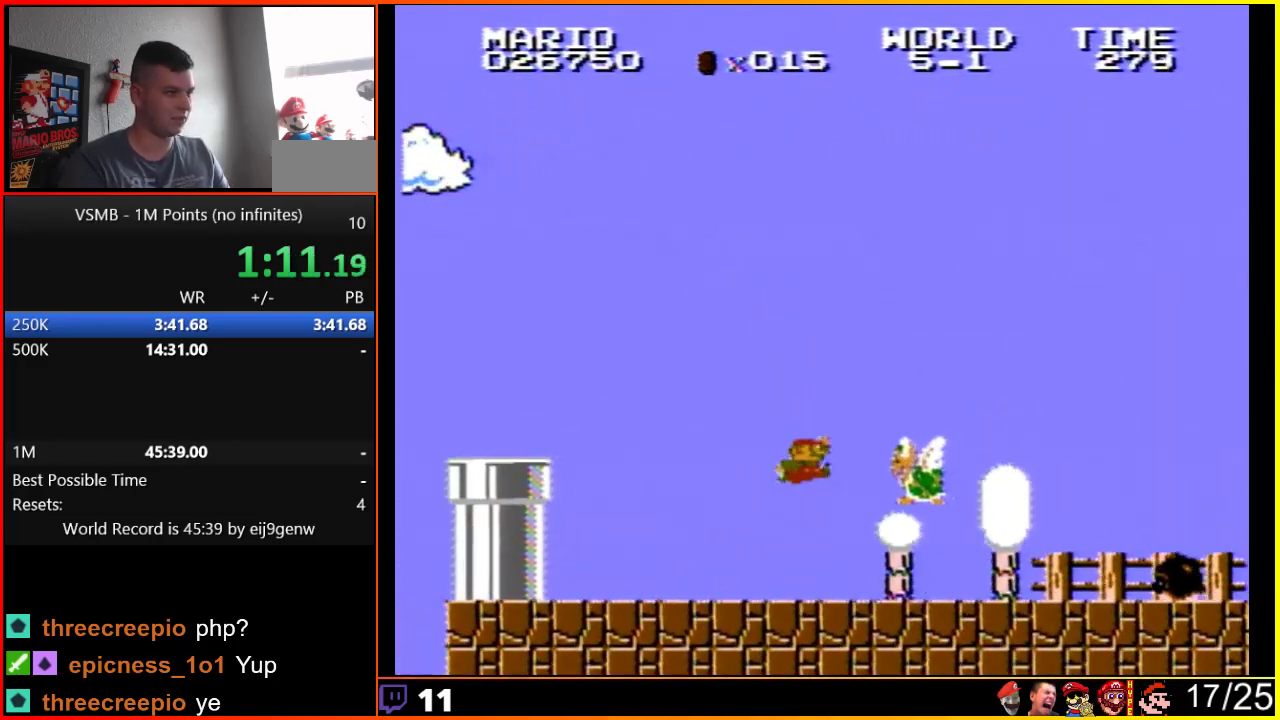
{"buttons": ["A", "B", "DPAD_RIGHT"], "events": [[17, "A", "up"], [467, "A", "down"]]}
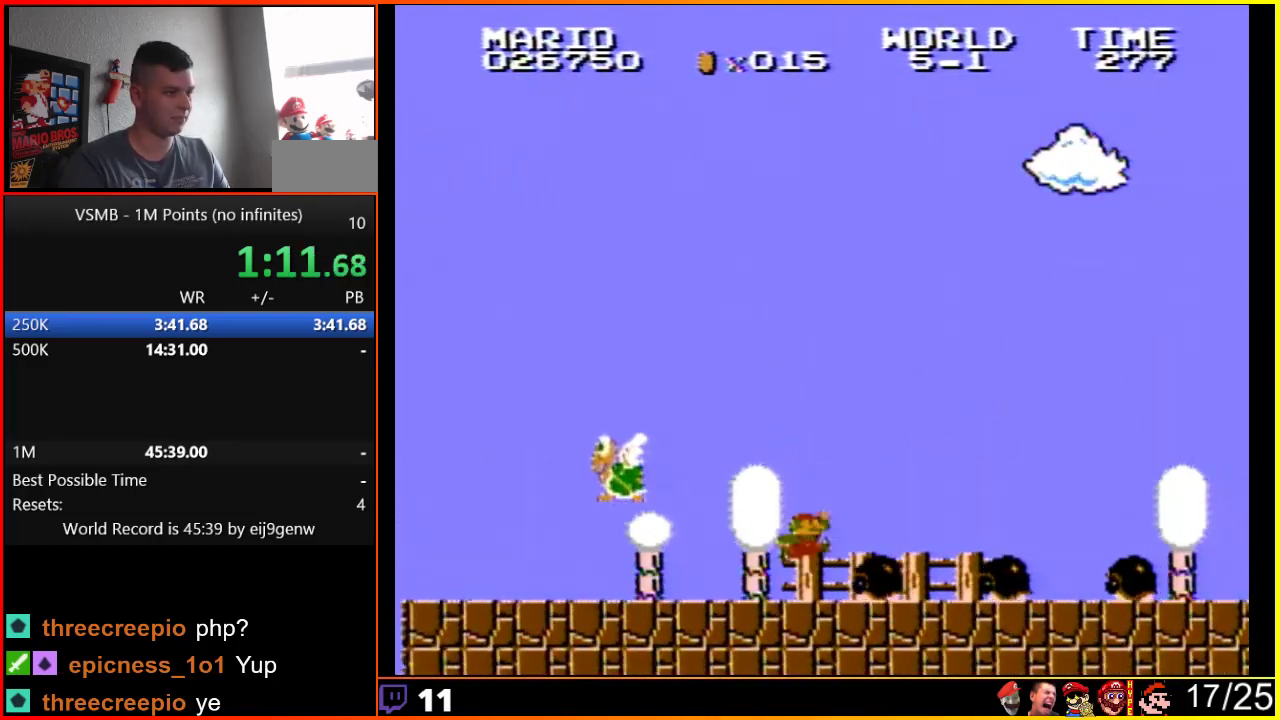
{"buttons": ["B", "DPAD_RIGHT"], "events": [[300, "A", "up"]]}
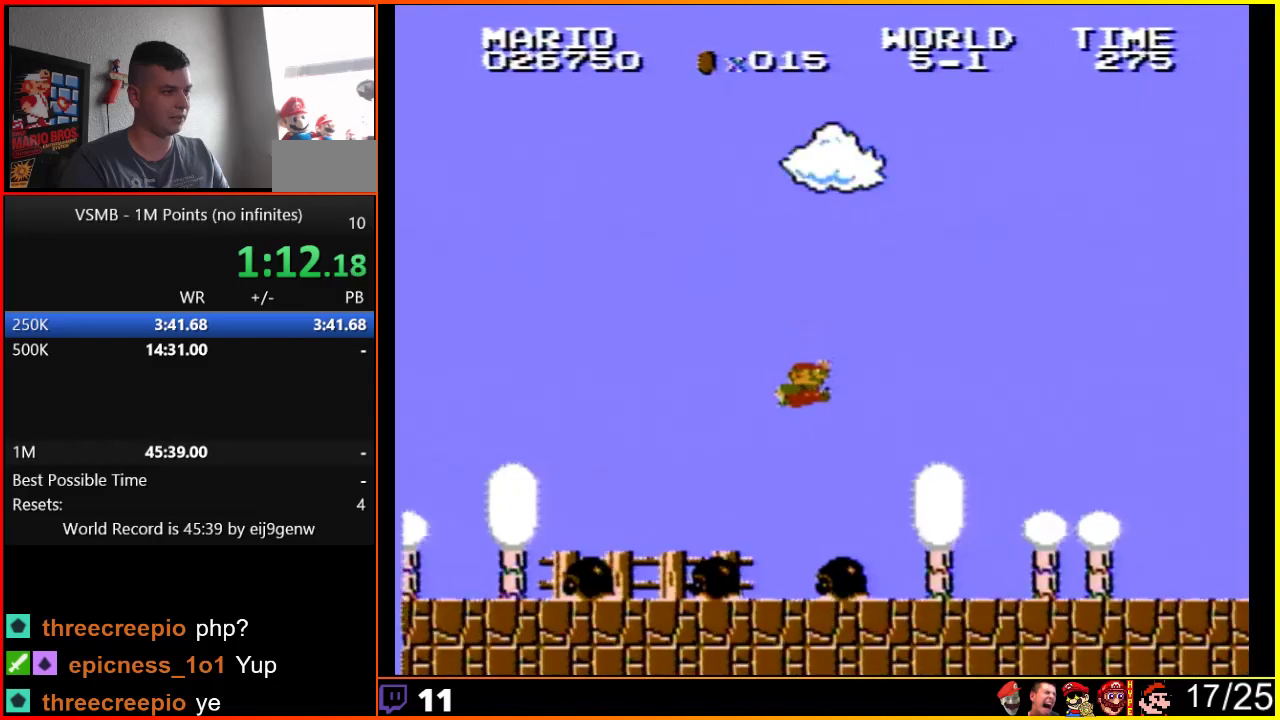
{"buttons": ["A", "B", "DPAD_RIGHT"], "events": [[483, "A", "down"]]}
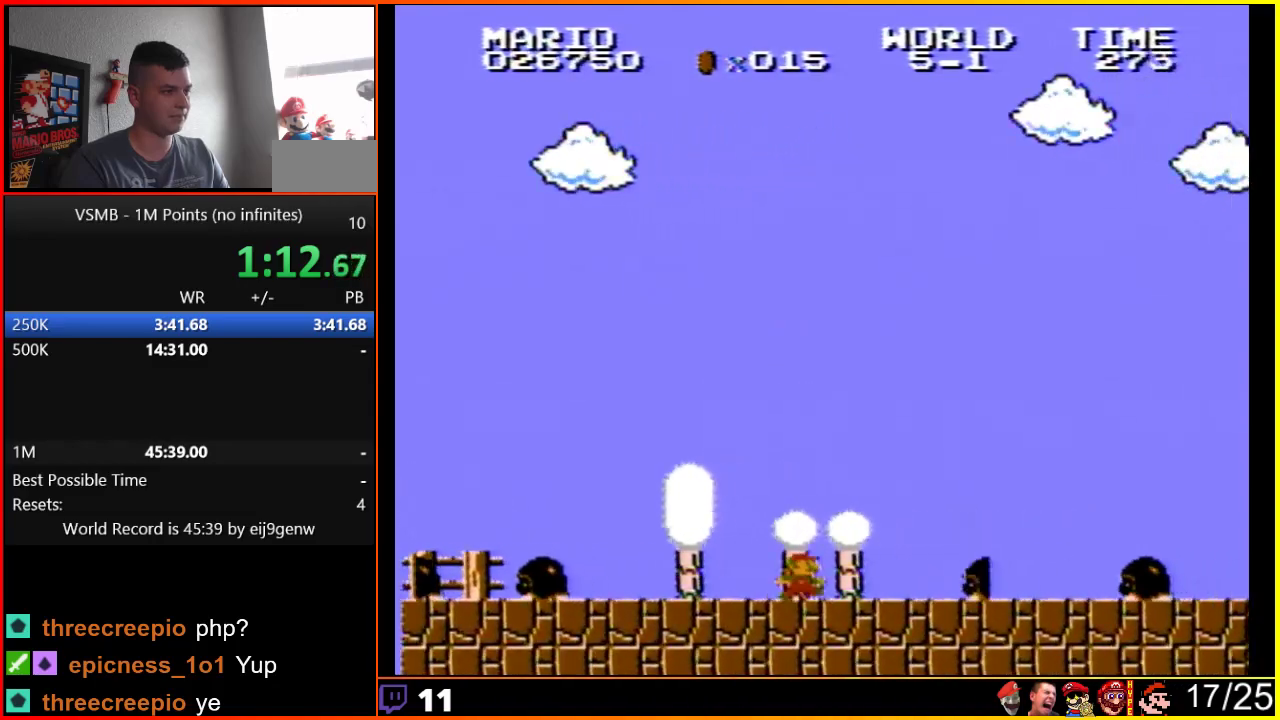
{"buttons": ["B", "DPAD_RIGHT"], "events": [[333, "A", "up"]]}
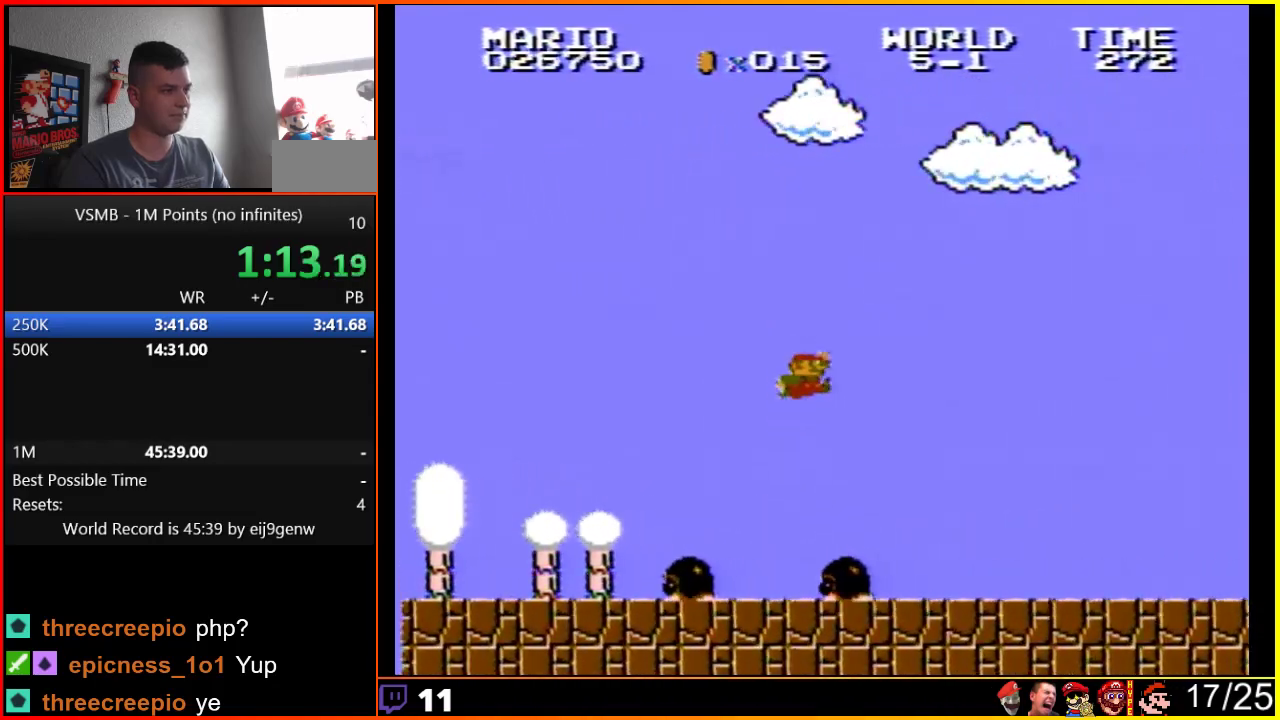
{"buttons": ["B", "DPAD_RIGHT"], "events": []}
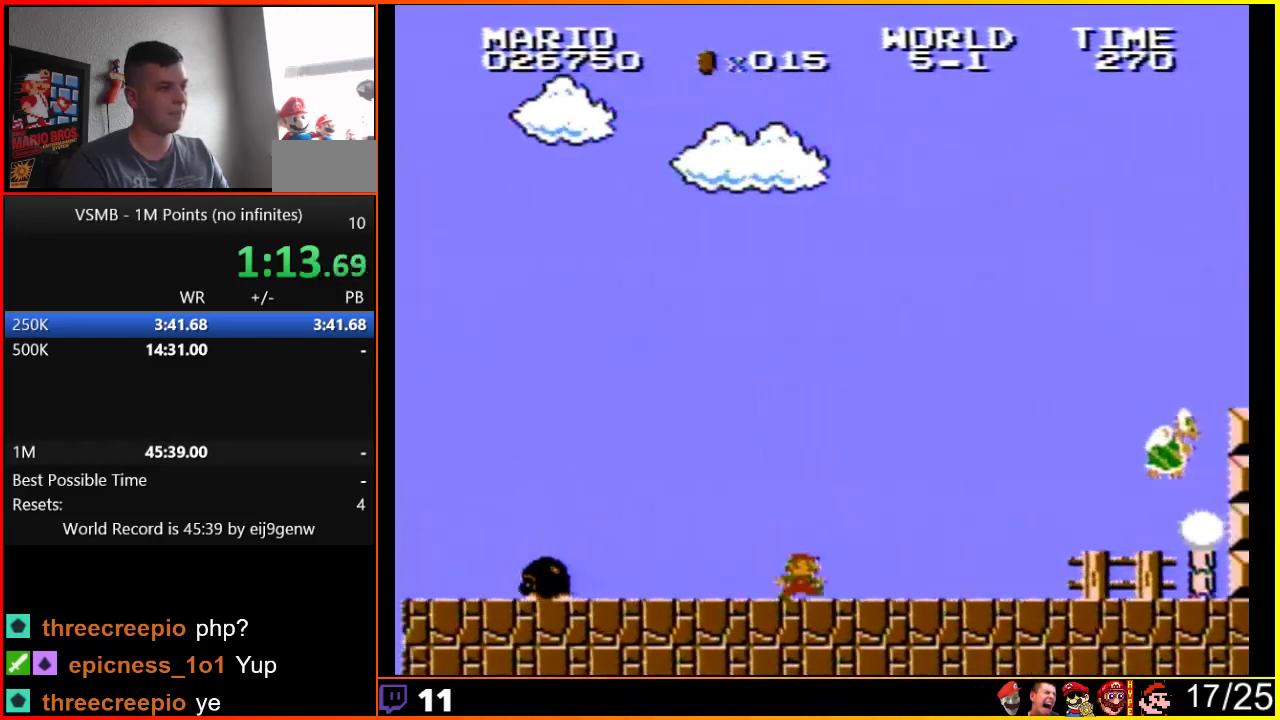
{"buttons": ["A", "B", "DPAD_RIGHT"], "events": [[300, "A", "down"]]}
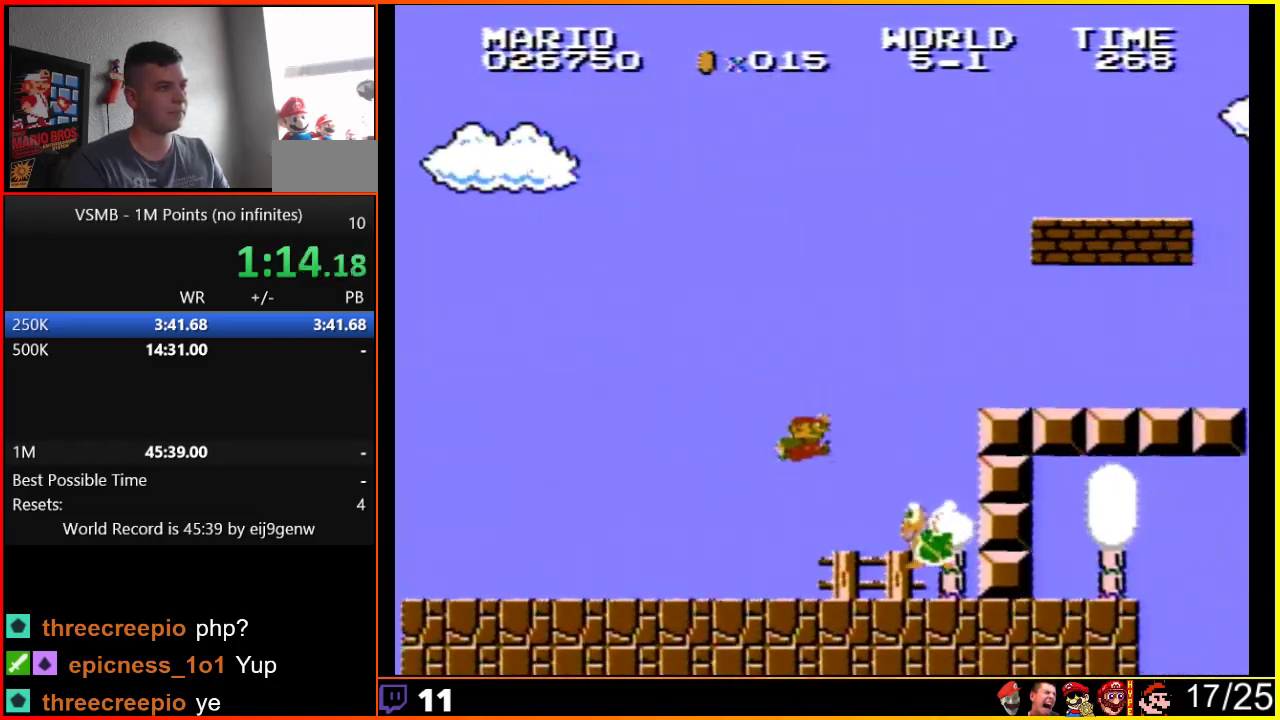
{"buttons": ["A", "B", "DPAD_RIGHT"], "events": [[250, "A", "up"], [483, "A", "down"]]}
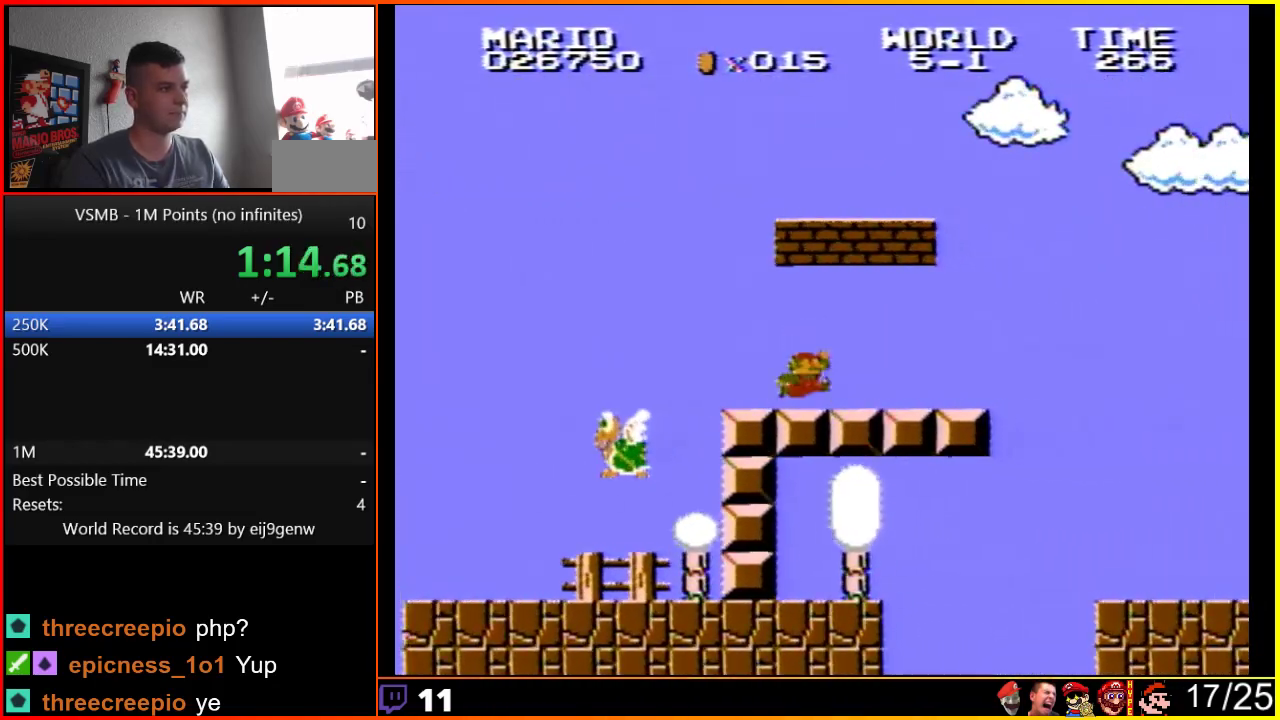
{"buttons": ["B", "DPAD_RIGHT"], "events": [[117, "A", "up"]]}
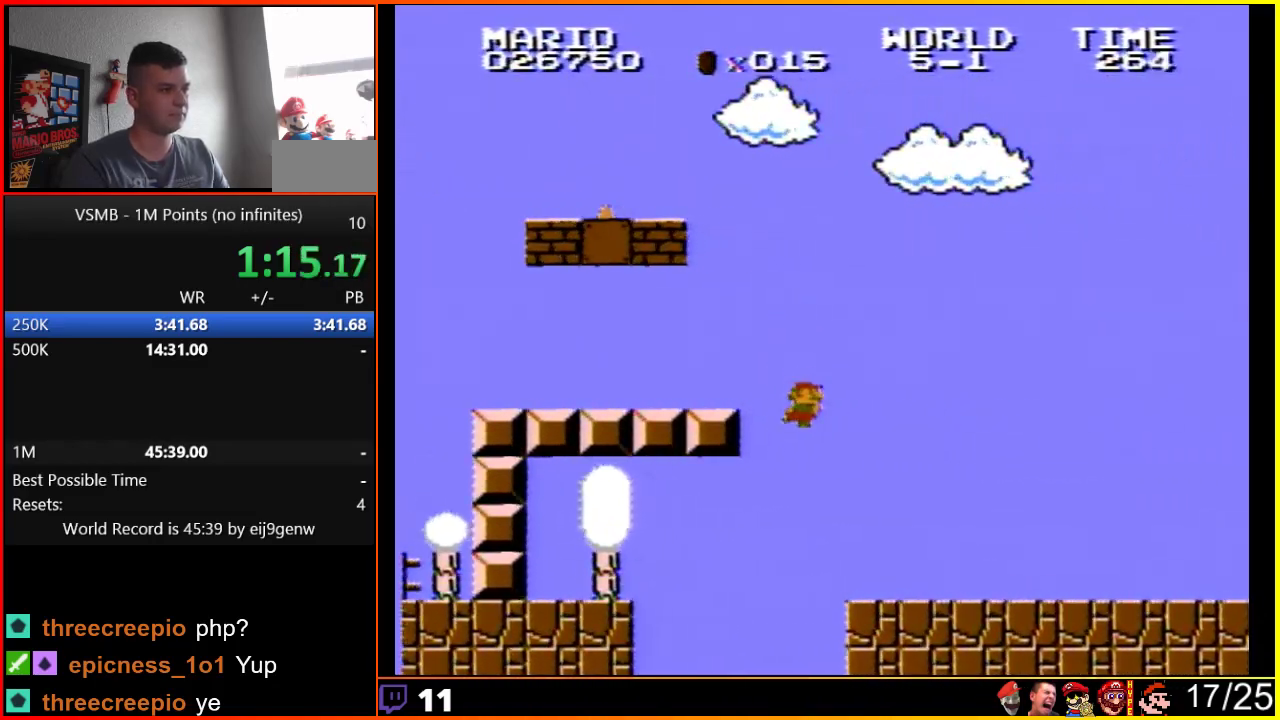
{"buttons": ["B", "DPAD_RIGHT"], "events": []}
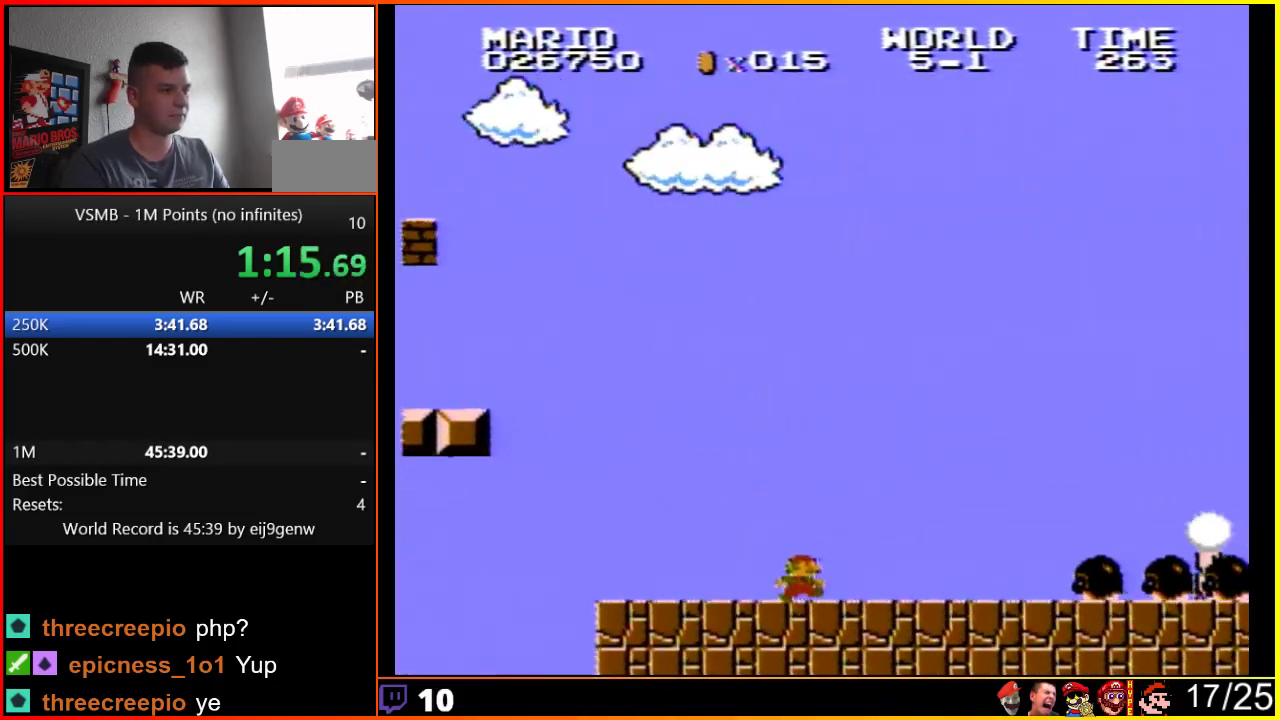
{"buttons": ["B", "DPAD_RIGHT"], "events": [[183, "A", "down"], [467, "A", "up"]]}
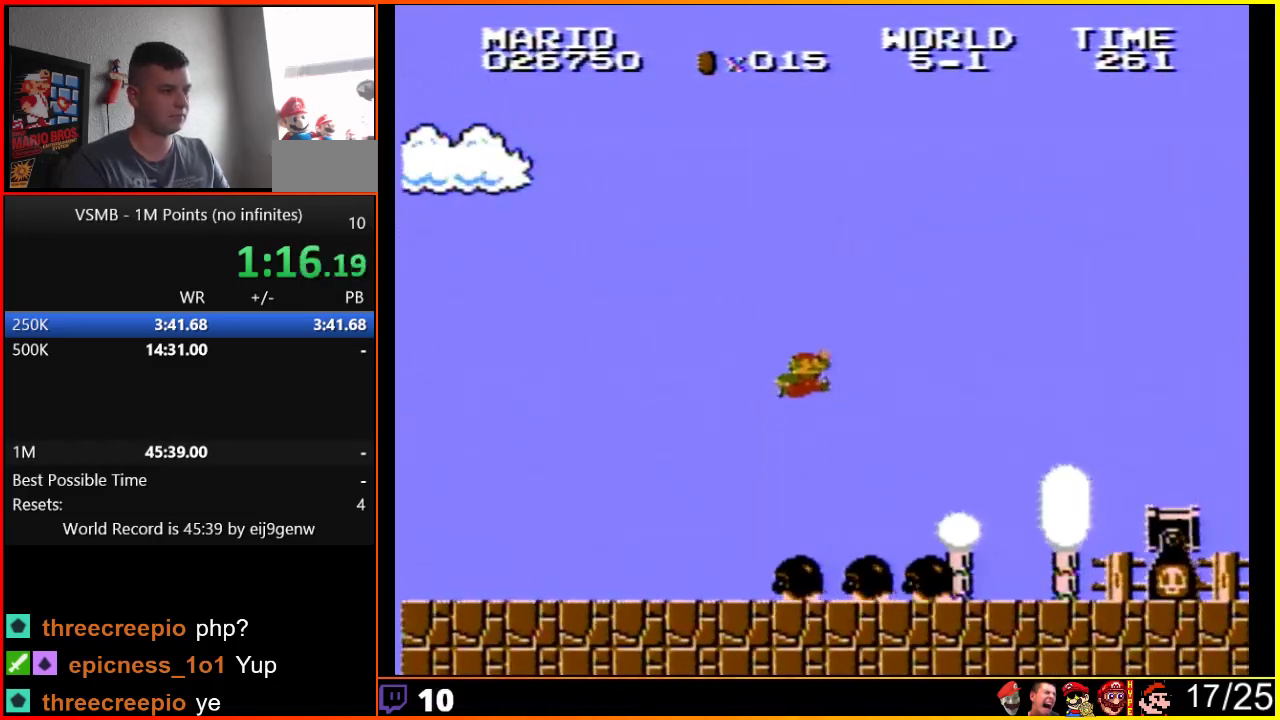
{"buttons": ["B"], "events": [[450, "A", "down"], [483, "DPAD_RIGHT", "up"], [500, "A", "up"]]}
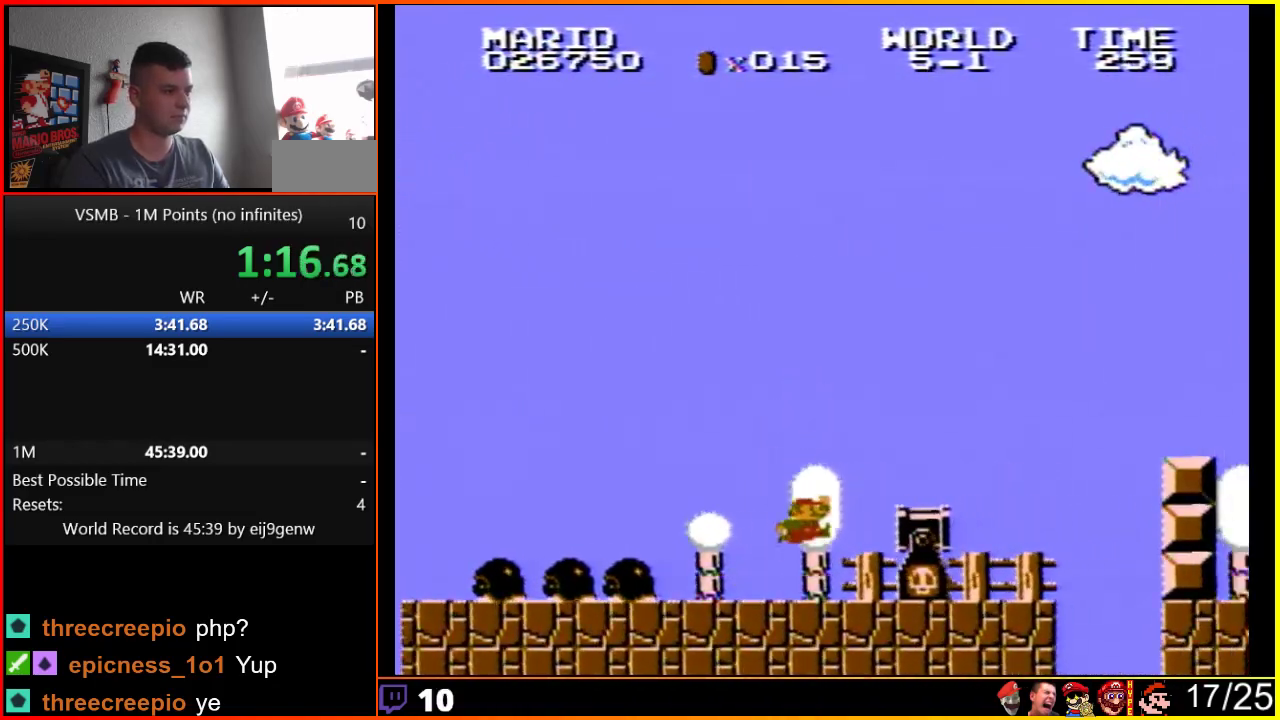
{"buttons": ["B", "DPAD_RIGHT"], "events": [[67, "DPAD_RIGHT", "down"], [283, "A", "down"], [450, "A", "up"]]}
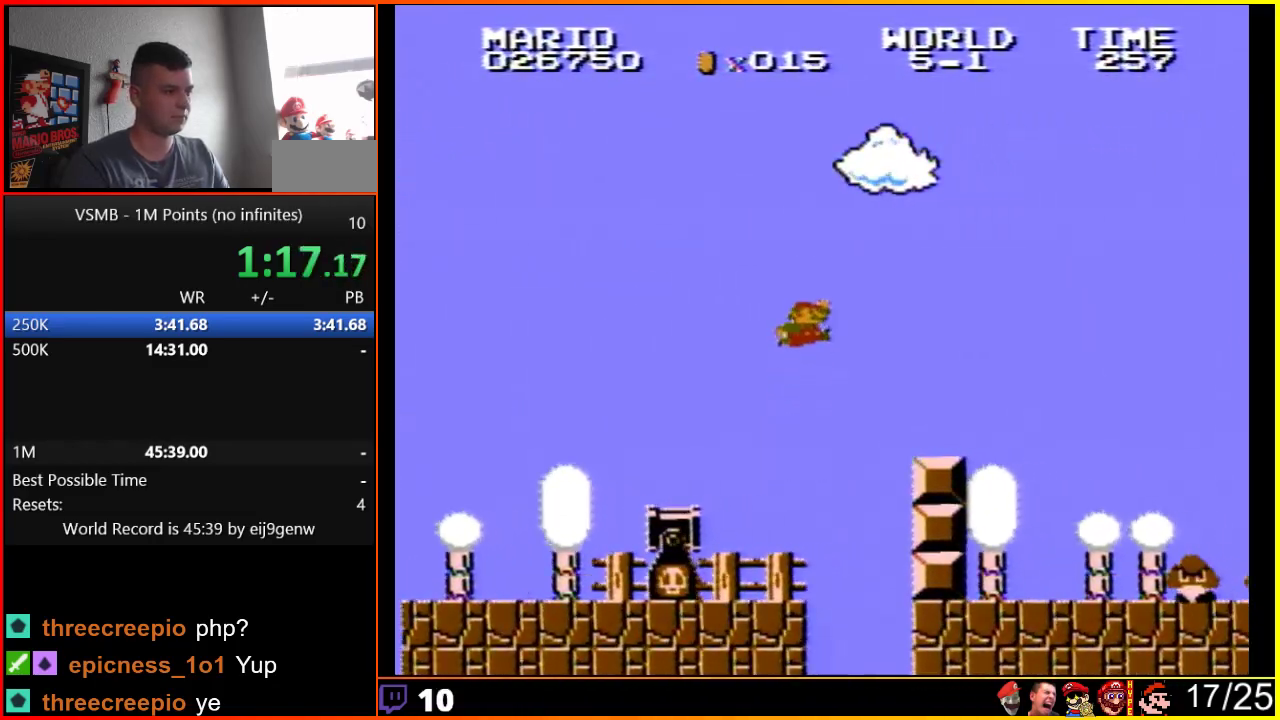
{"buttons": ["B", "DPAD_RIGHT"], "events": [[217, "DPAD_RIGHT", "up"], [250, "DPAD_LEFT", "down"], [283, "A", "down"], [333, "DPAD_LEFT", "up"], [333, "DPAD_RIGHT", "down"], [467, "A", "up"]]}
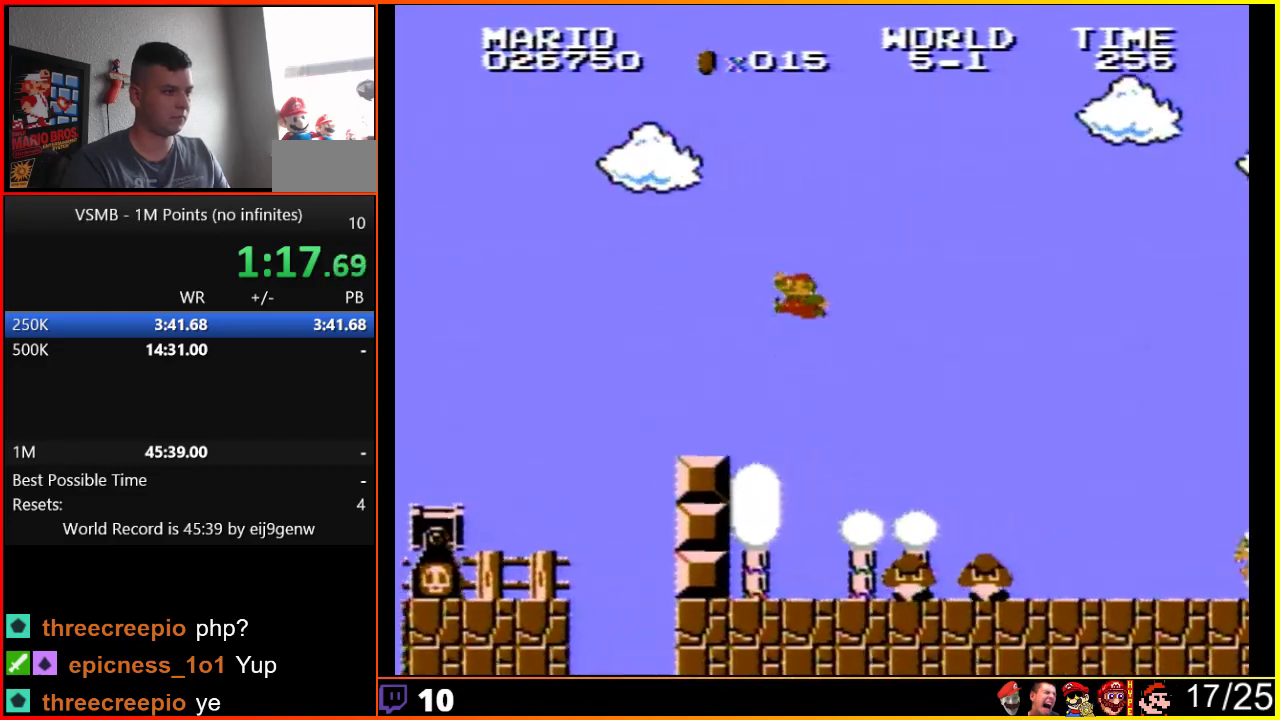
{"buttons": ["B", "DPAD_LEFT"], "events": [[250, "DPAD_RIGHT", "up"], [283, "DPAD_LEFT", "down"]]}
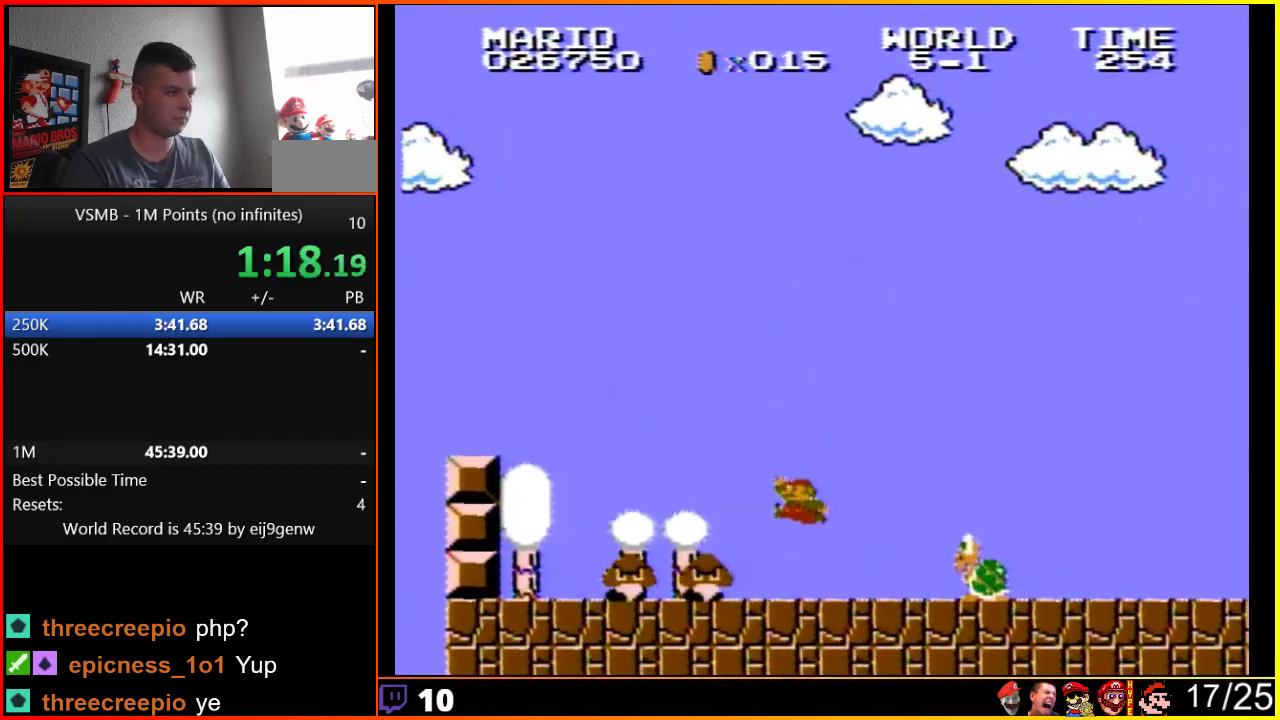
{"buttons": ["B", "DPAD_RIGHT"], "events": [[67, "DPAD_LEFT", "up"], [217, "A", "down"], [317, "DPAD_RIGHT", "down"], [483, "A", "up"]]}
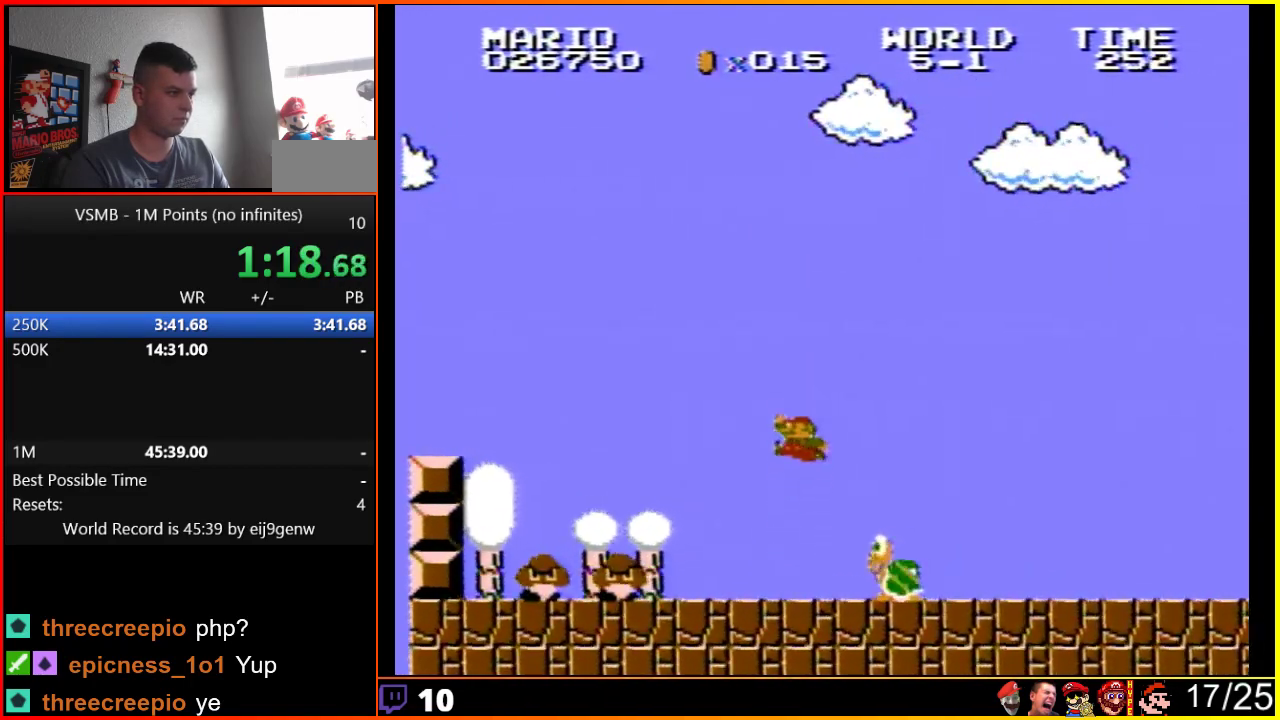
{"buttons": ["B"], "events": [[33, "DPAD_RIGHT", "up"], [200, "DPAD_LEFT", "down"], [383, "DPAD_LEFT", "up"]]}
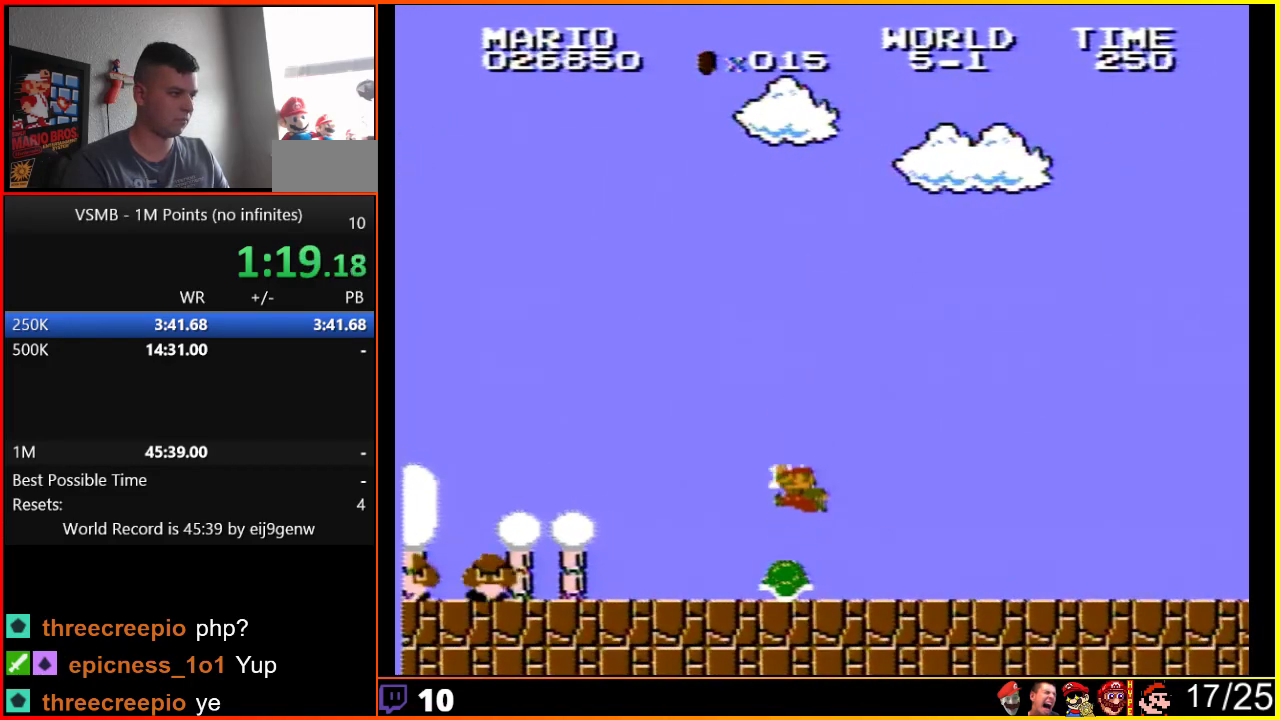
{"buttons": ["B"], "events": [[100, "DPAD_LEFT", "down"], [267, "DPAD_LEFT", "up"]]}
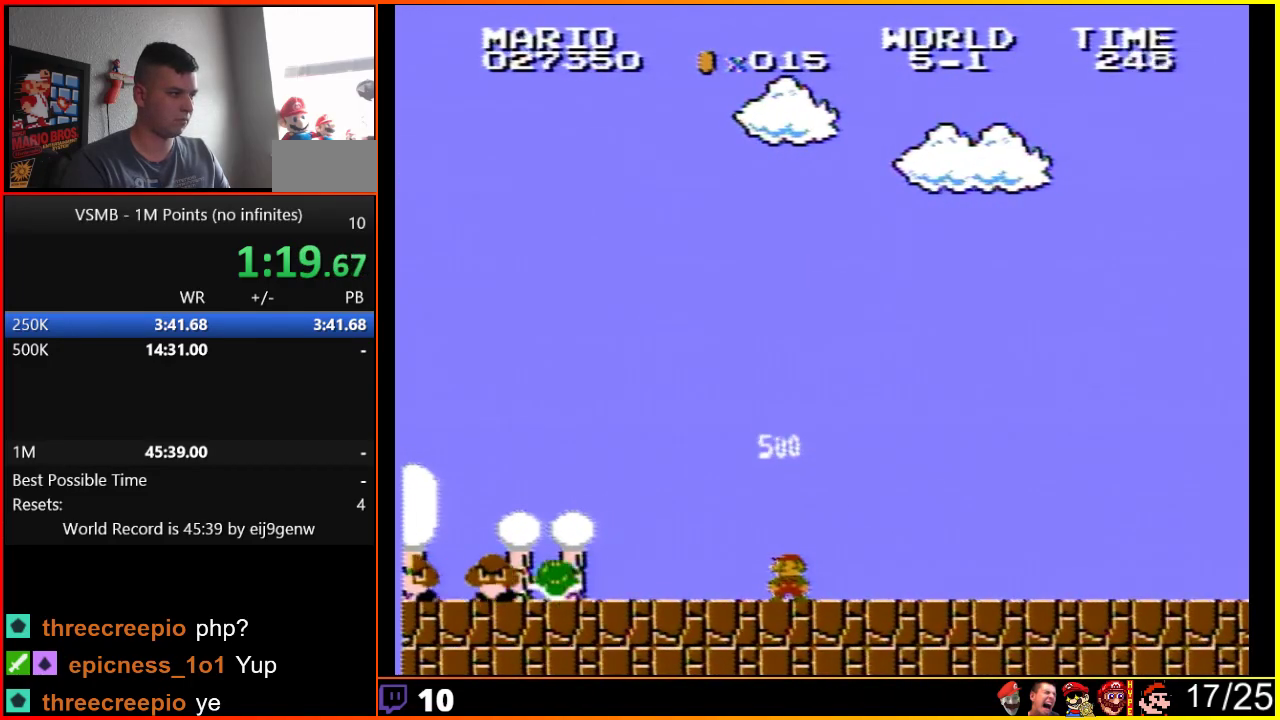
{"buttons": ["B"], "events": []}
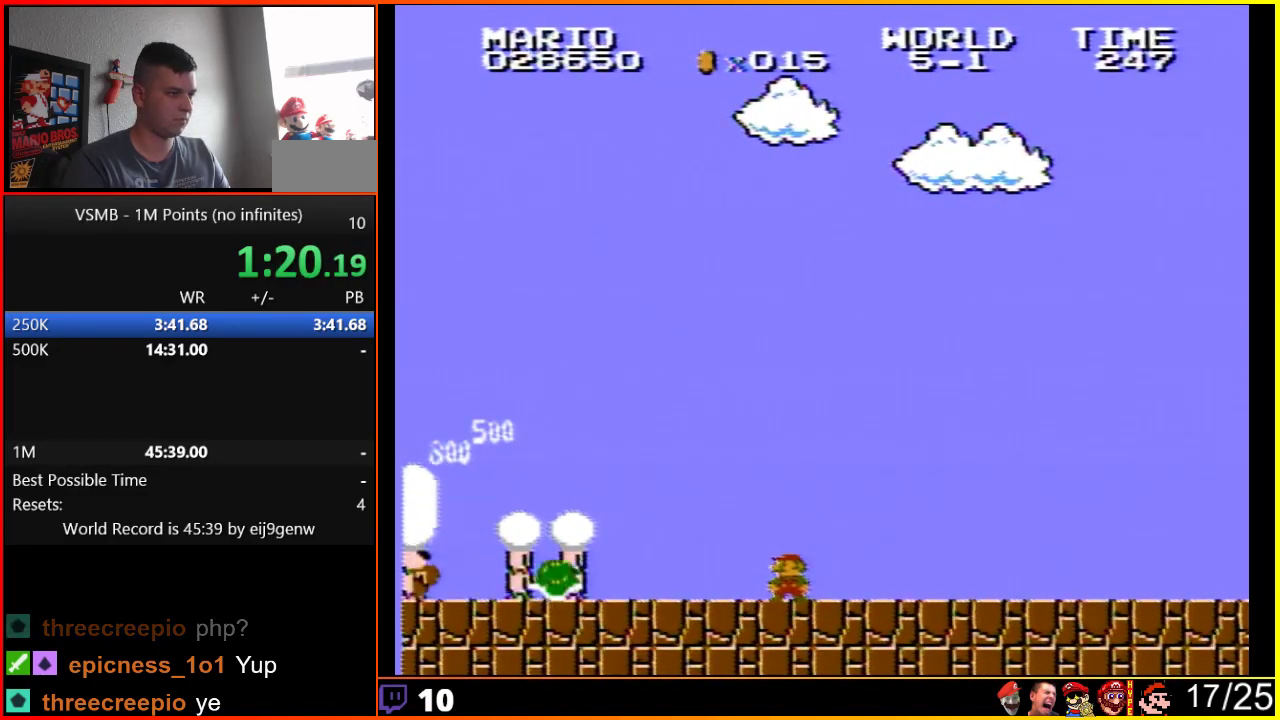
{"buttons": ["A", "B"], "events": [[67, "A", "down"]]}
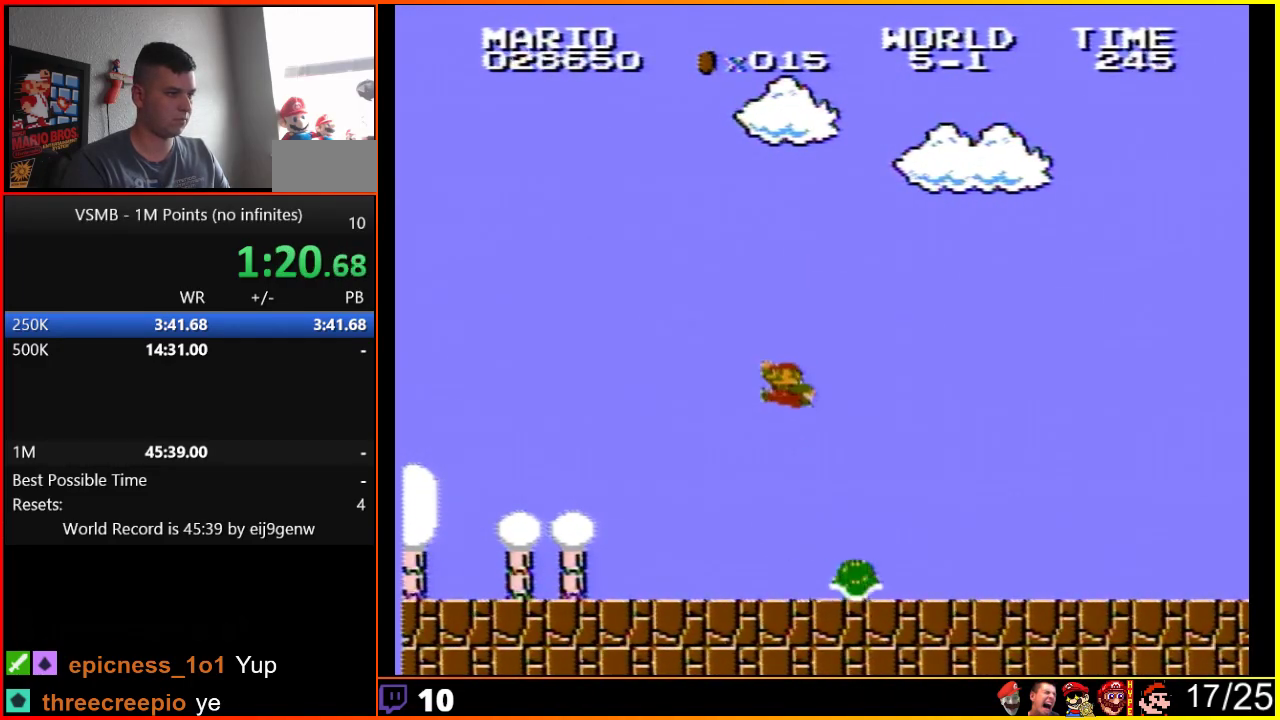
{"buttons": ["A", "B", "DPAD_RIGHT"], "events": [[167, "DPAD_RIGHT", "down"]]}
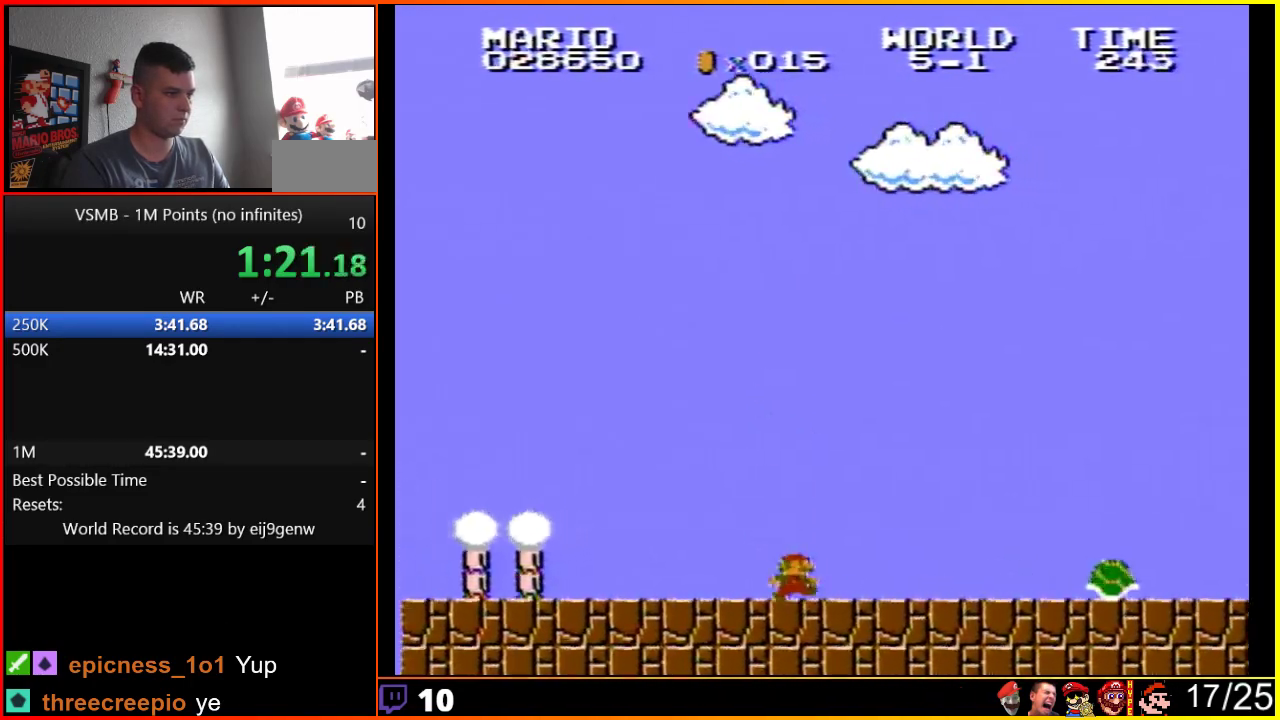
{"buttons": ["B", "DPAD_RIGHT"], "events": [[233, "A", "up"]]}